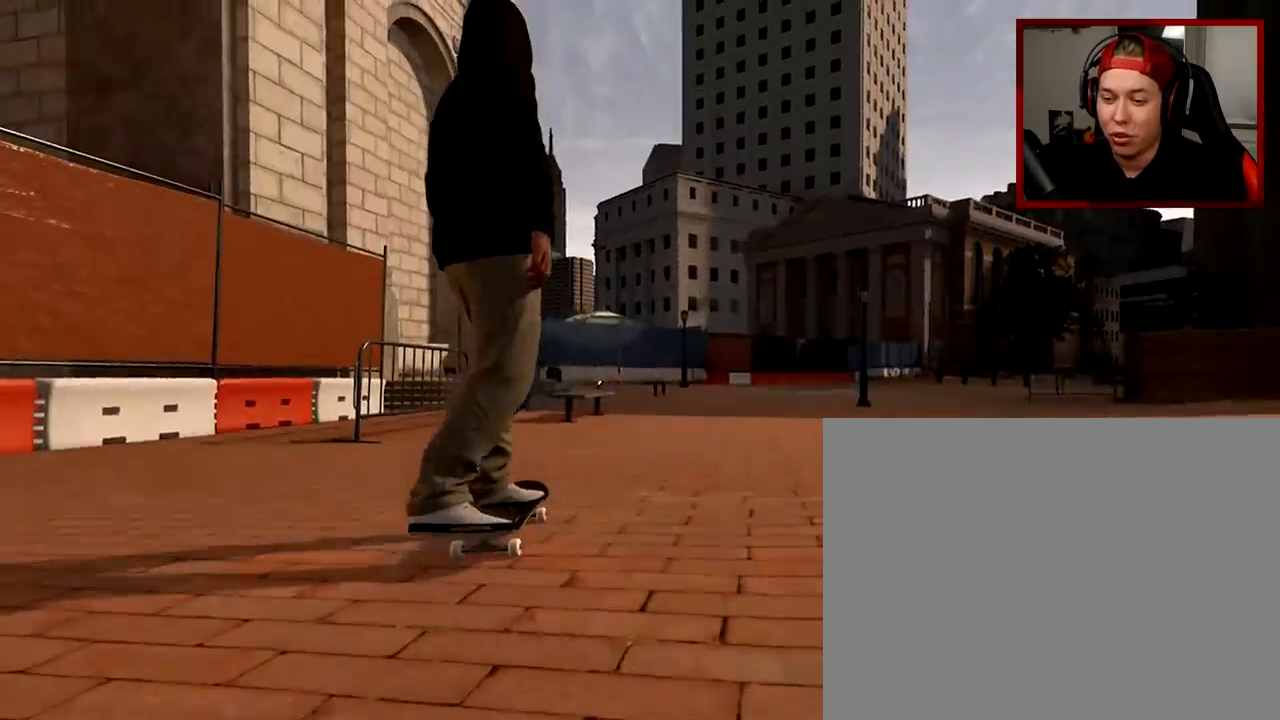
Gameplay with a controller (Xbox layout); each line is a JSON object with the inputs held at the frame after it. "events" lists button and stick changes between this image and that frame as [ms after this image, input, new state], when the widget could be followed in between.
{"buttons": ["A"], "left_stick": "center", "right_stick": "center", "events": [[300, "A", "down"]]}
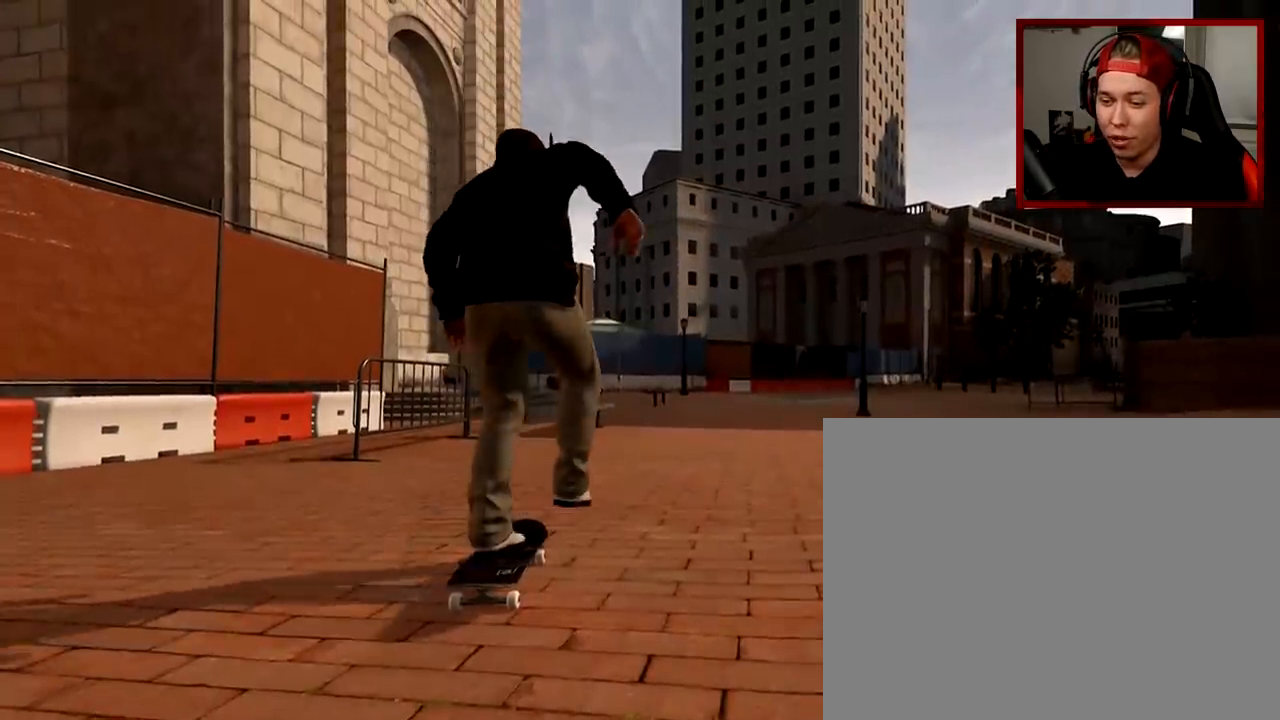
{"buttons": [], "left_stick": "center", "right_stick": "center", "events": [[83, "A", "up"]]}
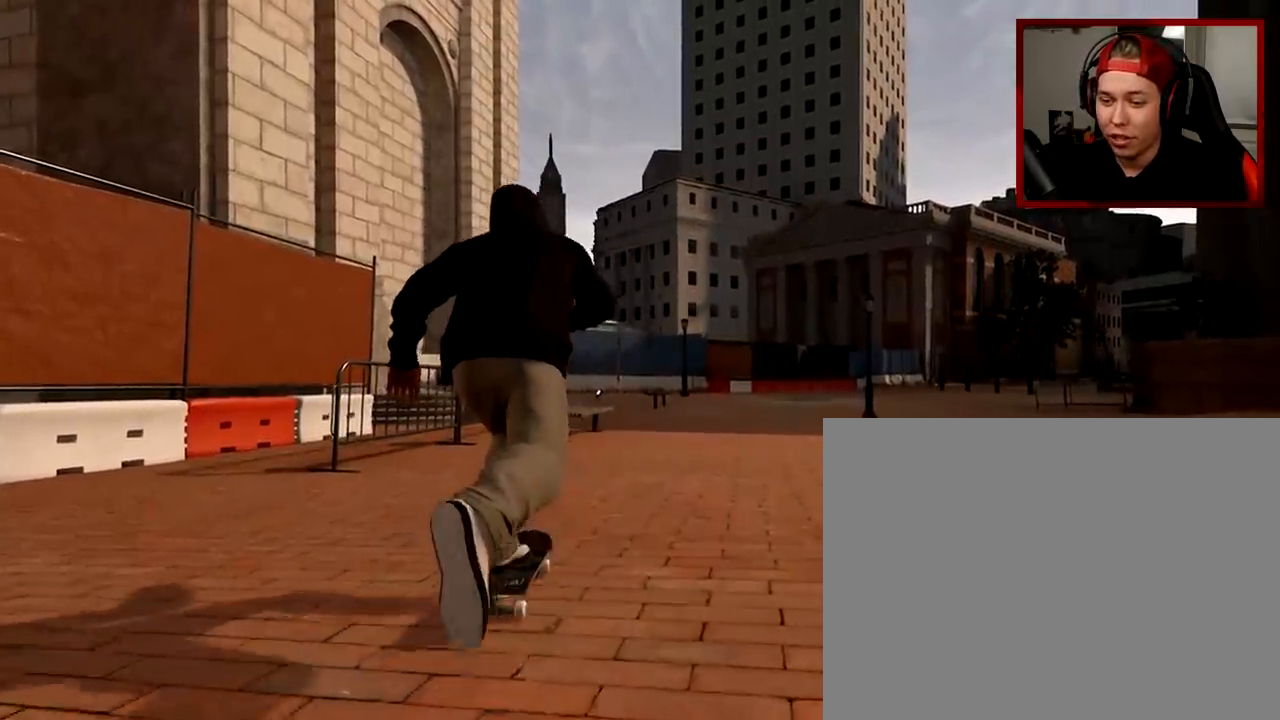
{"buttons": [], "left_stick": "center", "right_stick": "center", "events": [[184, "A", "down"], [384, "A", "up"]]}
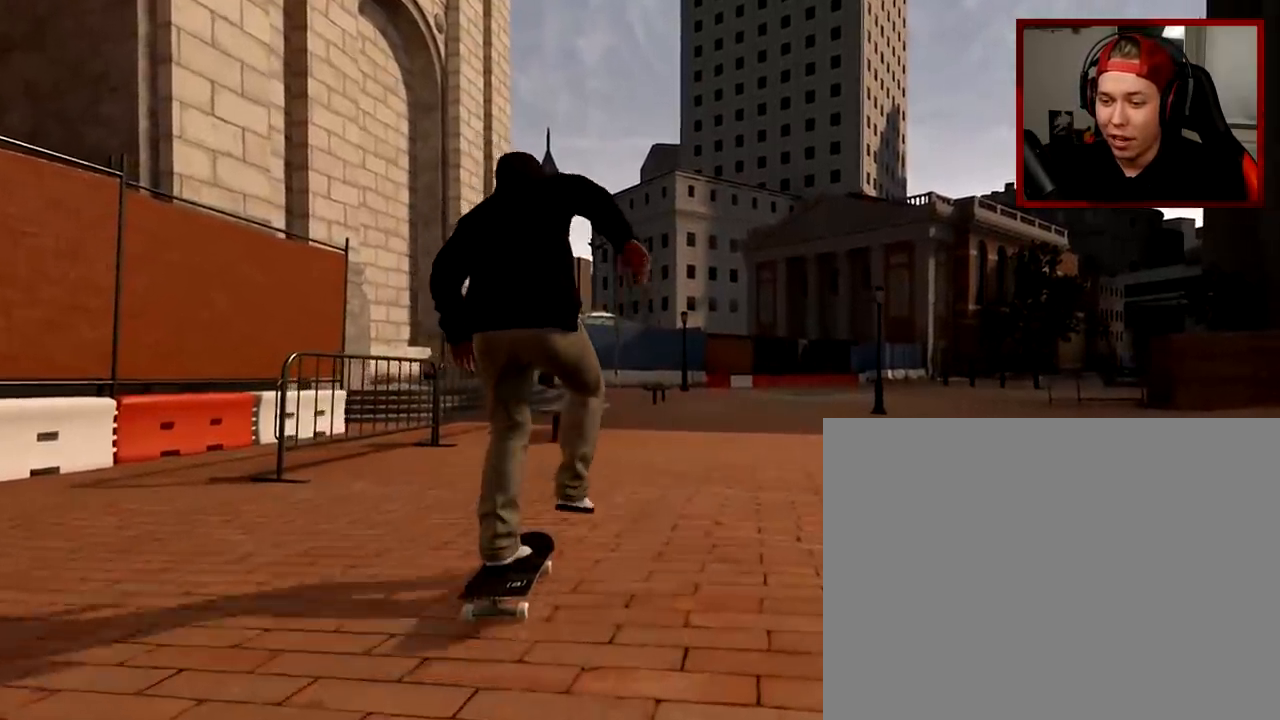
{"buttons": [], "left_stick": "center", "right_stick": "center", "events": [[267, "L2", "down"], [350, "L2", "up"]]}
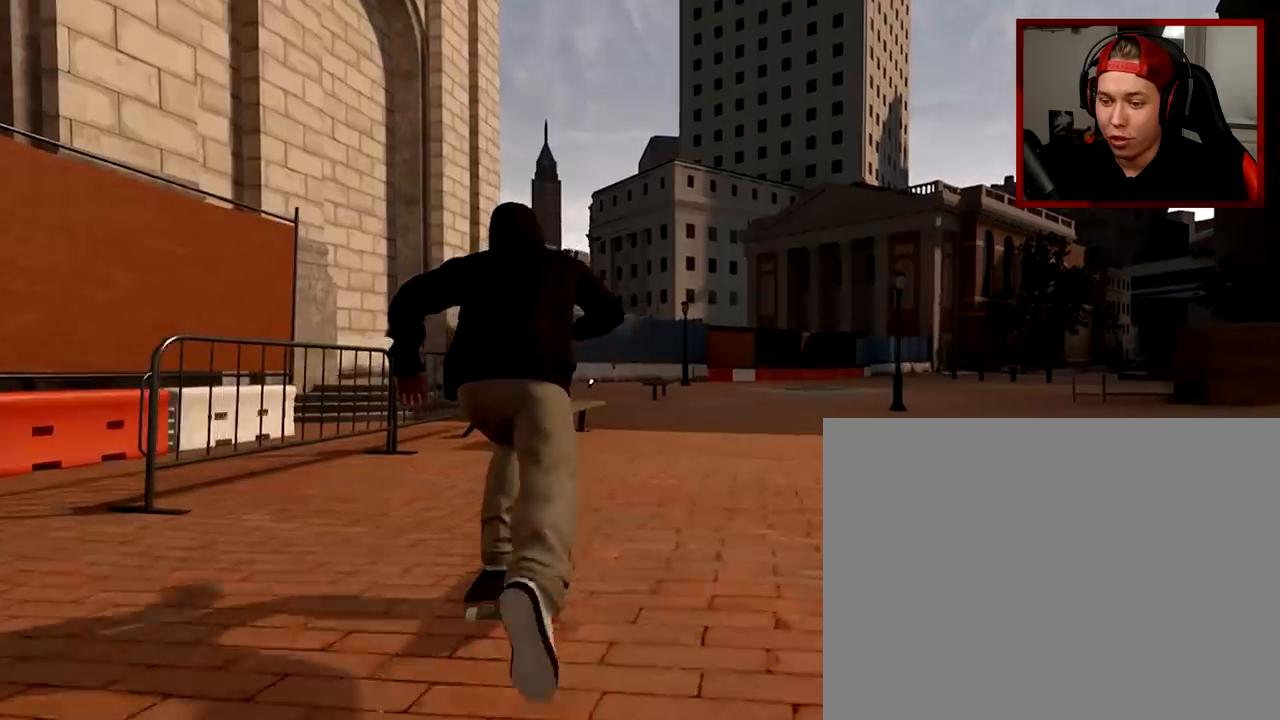
{"buttons": [], "left_stick": "center", "right_stick": "center", "events": [[250, "L2", "down"], [300, "L2", "up"]]}
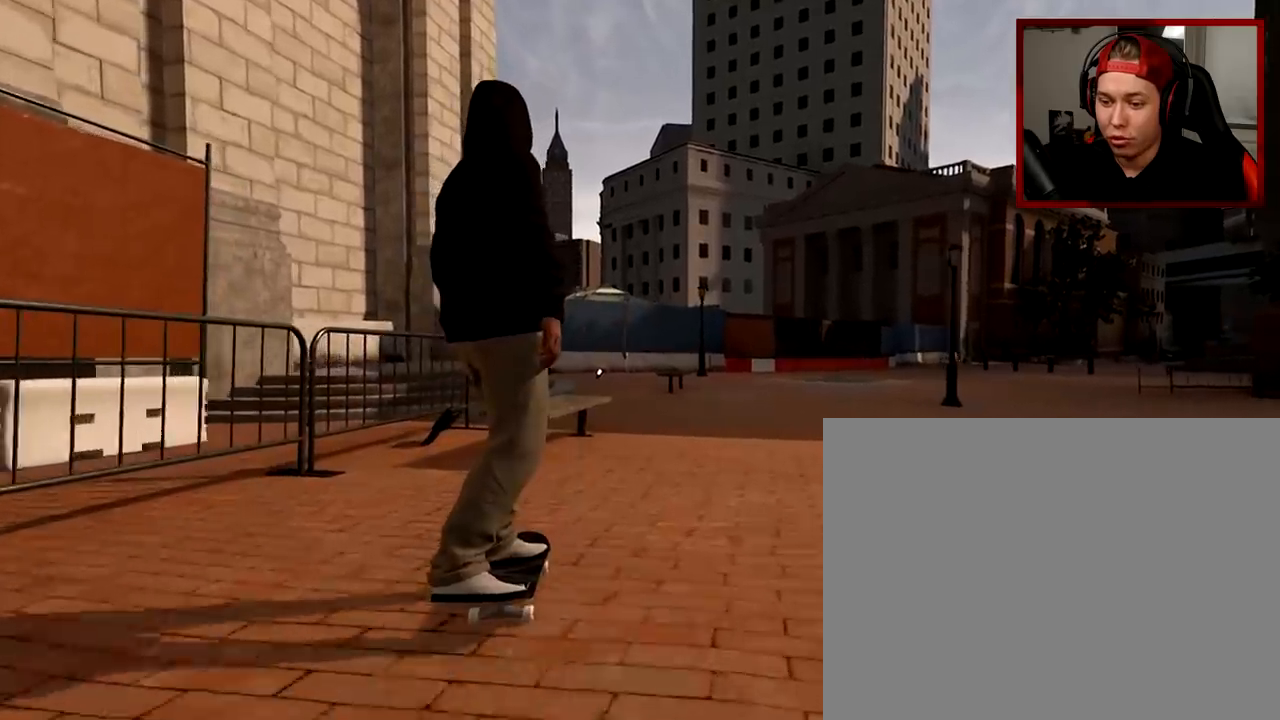
{"buttons": [], "left_stick": "center", "right_stick": "center", "events": [[133, "right_stick", "down"], [350, "left_stick", "up"], [383, "right_stick", "center"], [483, "left_stick", "center"]]}
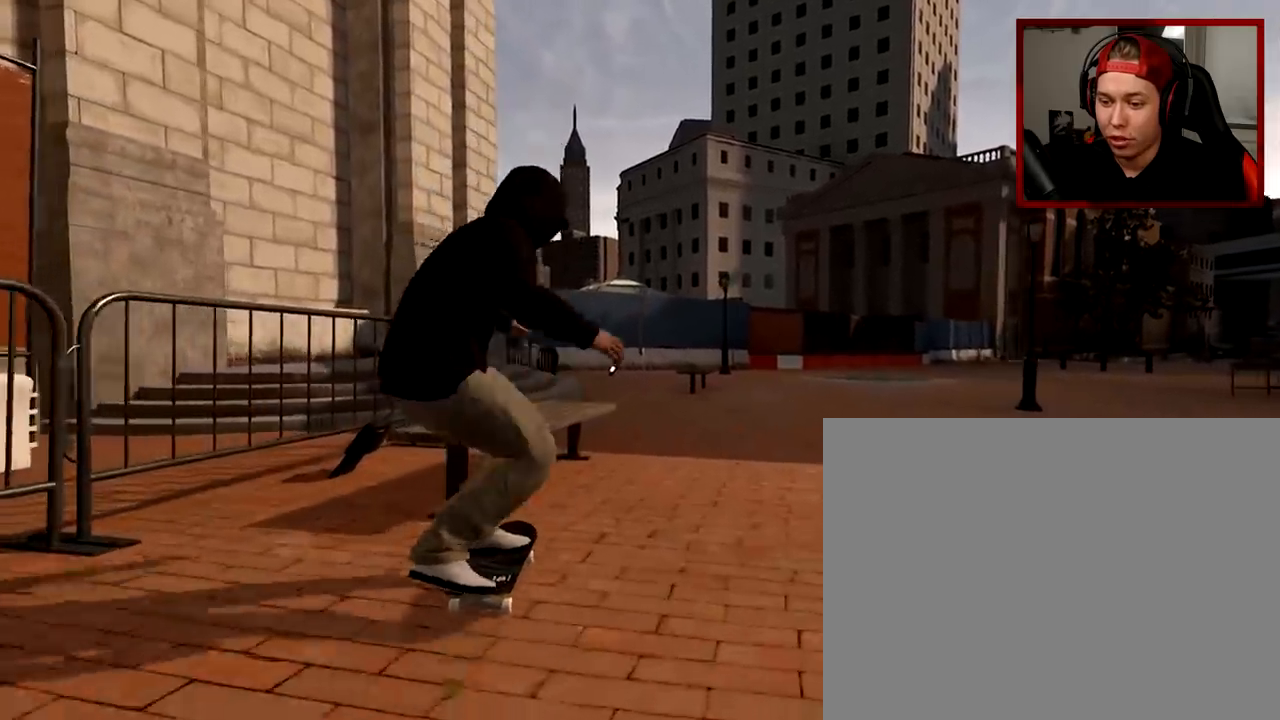
{"buttons": [], "left_stick": "up-right", "right_stick": "left", "events": [[117, "left_stick", "up-right"], [117, "right_stick", "left"]]}
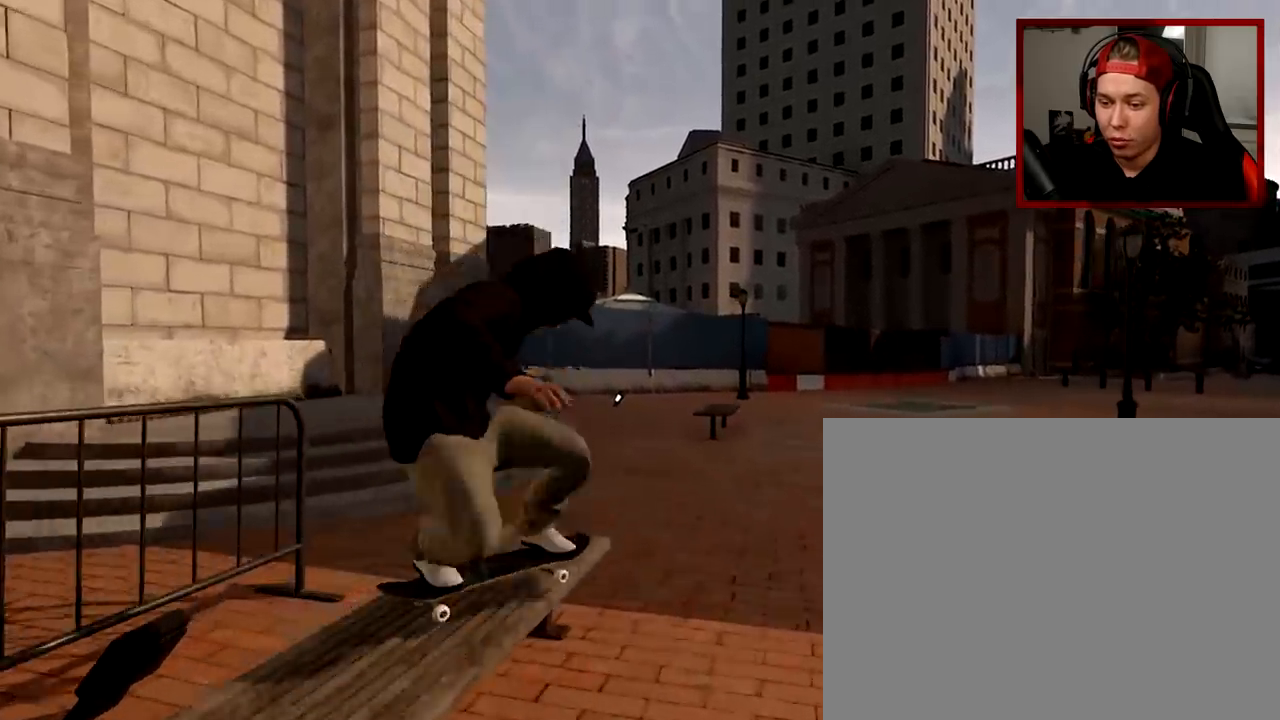
{"buttons": [], "left_stick": "center", "right_stick": "center", "events": [[333, "right_stick", "center"], [367, "left_stick", "center"]]}
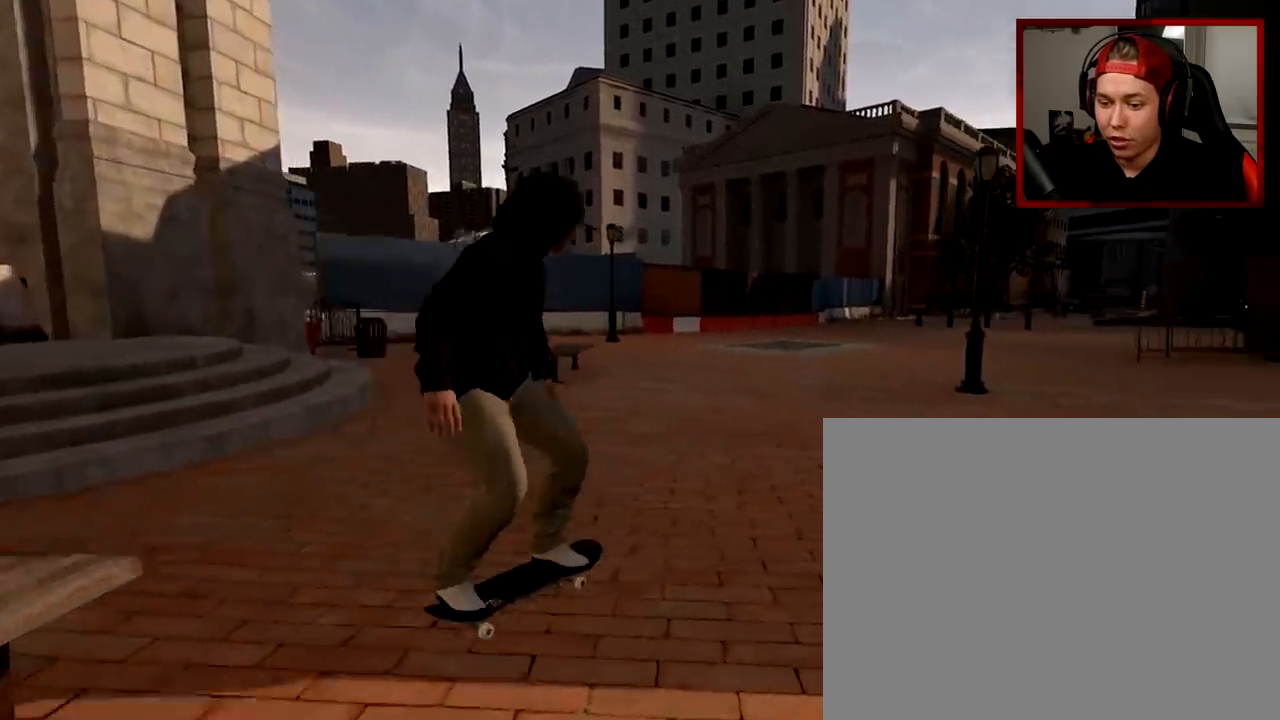
{"buttons": ["DPAD_UP"], "left_stick": "center", "right_stick": "center", "events": [[317, "DPAD_UP", "down"]]}
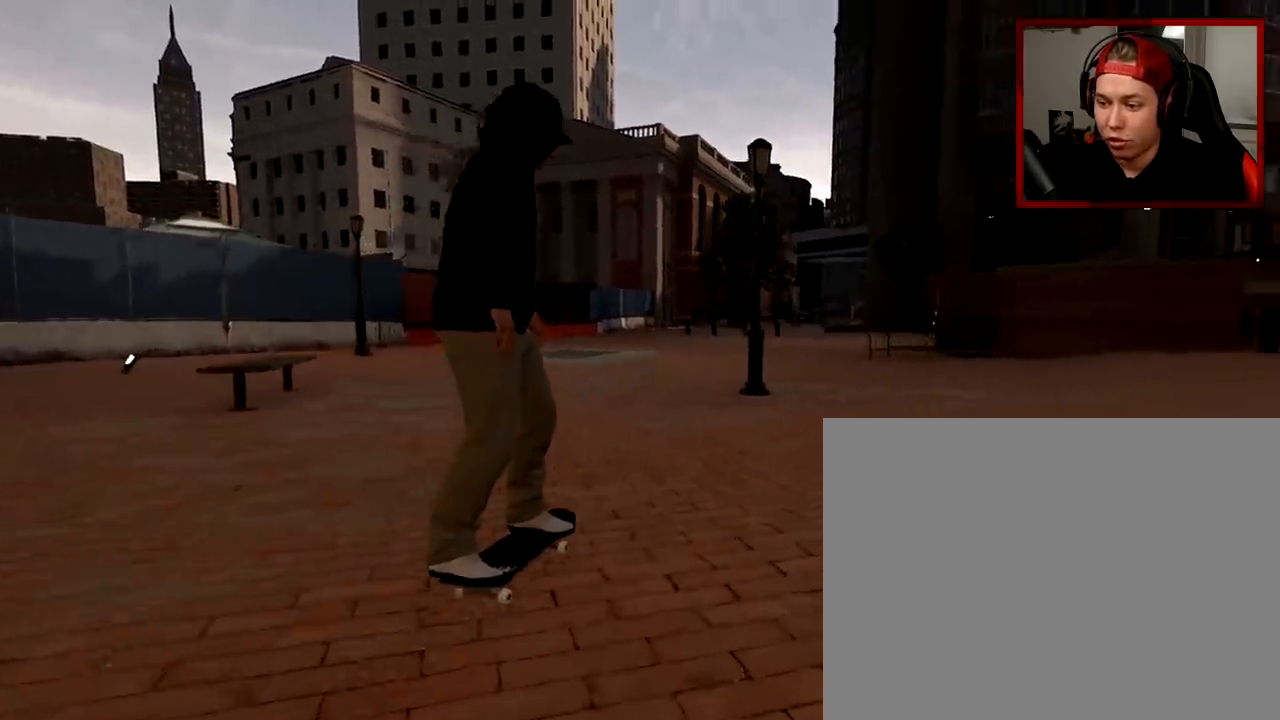
{"buttons": ["A"], "left_stick": "center", "right_stick": "center", "events": [[133, "DPAD_UP", "up"], [450, "A", "down"]]}
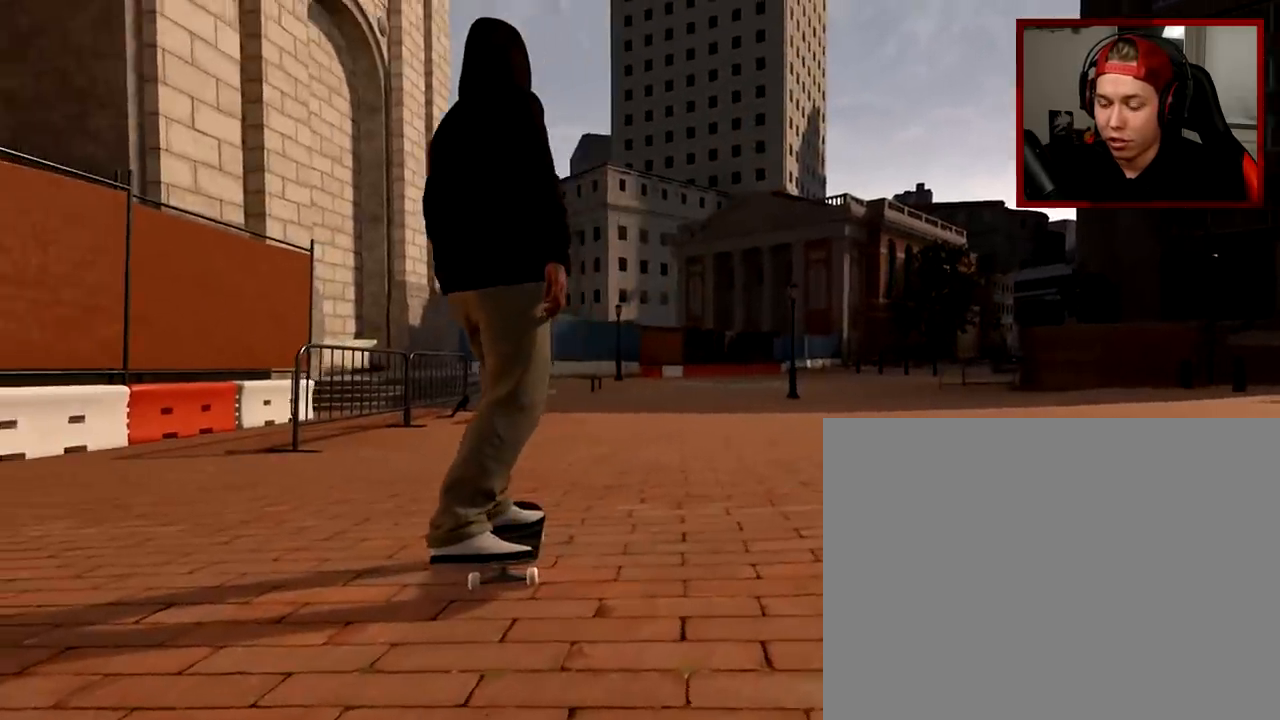
{"buttons": [], "left_stick": "center", "right_stick": "down", "events": [[334, "A", "up"], [484, "right_stick", "down"]]}
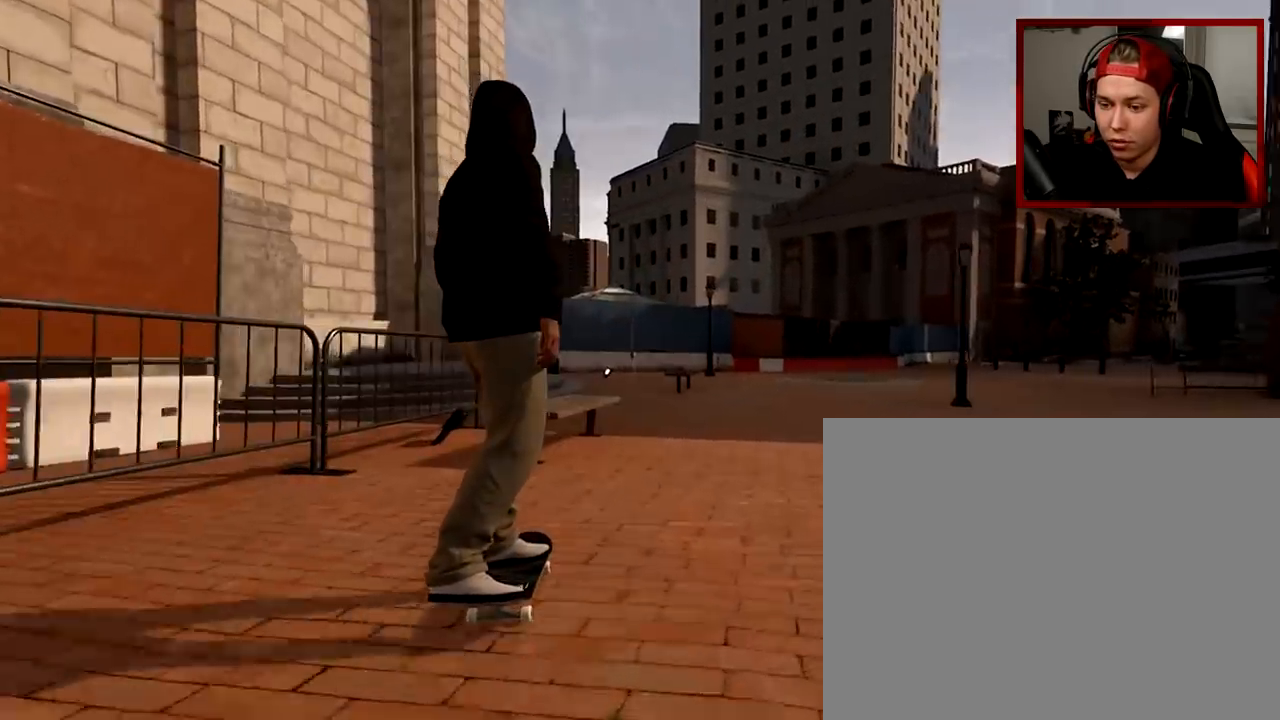
{"buttons": [], "left_stick": "center", "right_stick": "center", "events": [[250, "left_stick", "up"], [284, "right_stick", "center"], [367, "left_stick", "center"]]}
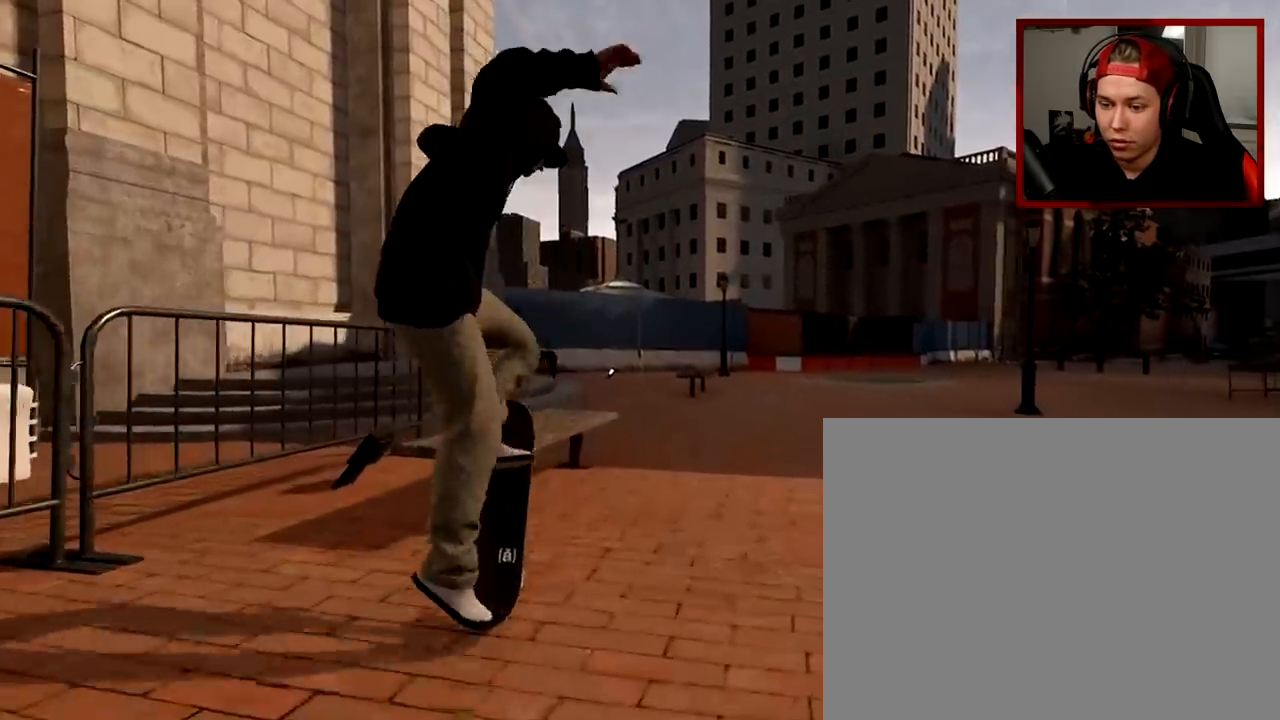
{"buttons": [], "left_stick": "up-right", "right_stick": "left", "events": [[34, "left_stick", "up-right"], [50, "right_stick", "left"]]}
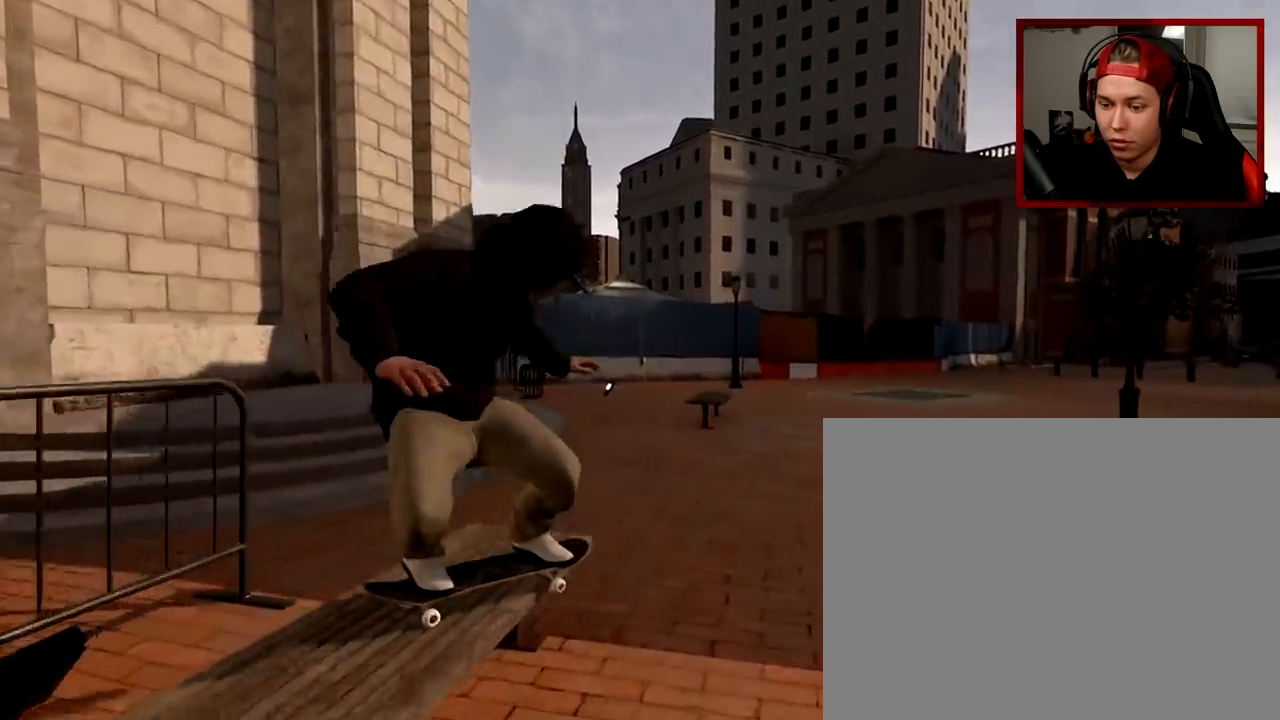
{"buttons": [], "left_stick": "center", "right_stick": "center", "events": [[284, "right_stick", "center"], [350, "left_stick", "center"]]}
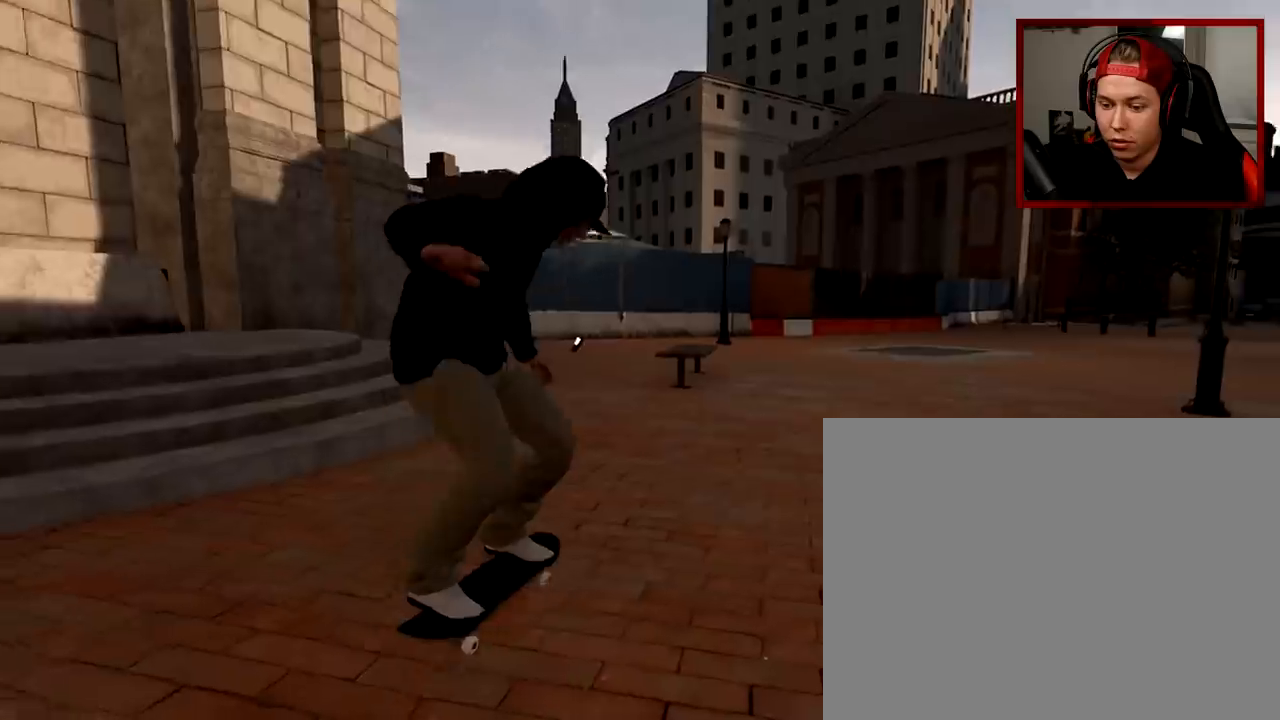
{"buttons": ["R2"], "left_stick": "center", "right_stick": "center", "events": [[468, "R2", "down"]]}
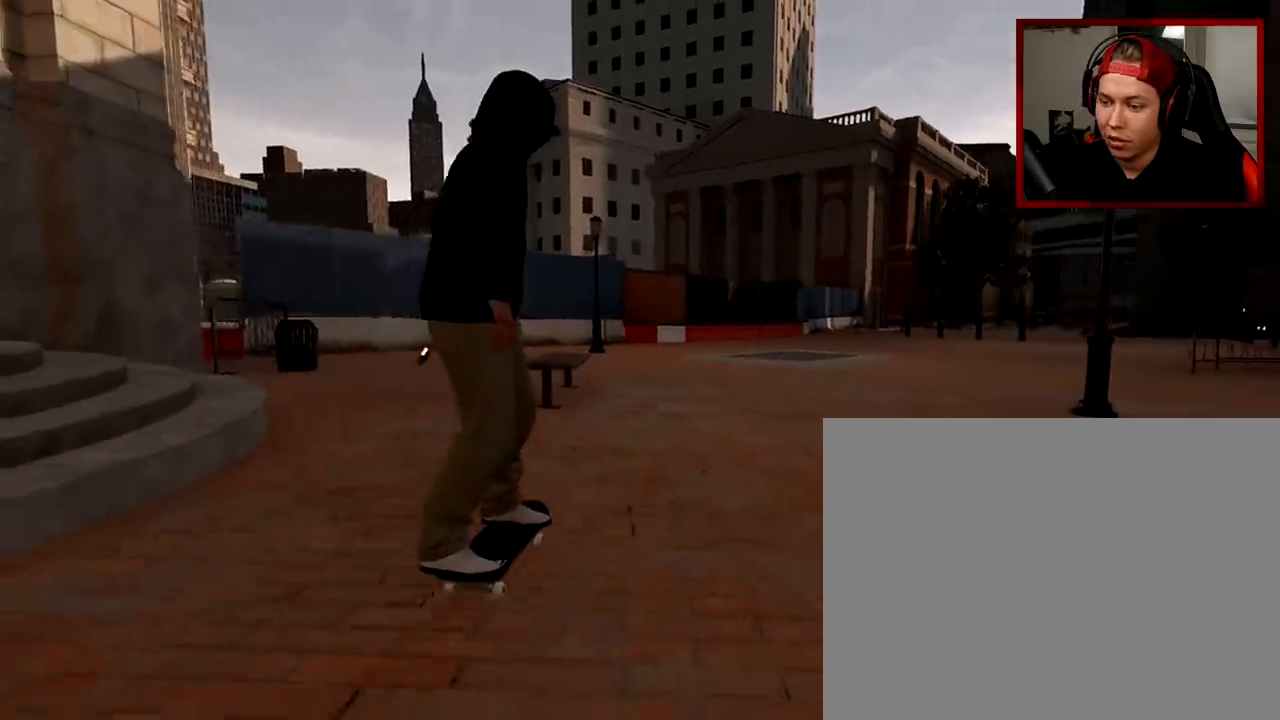
{"buttons": [], "left_stick": "center", "right_stick": "center", "events": [[100, "R2", "up"]]}
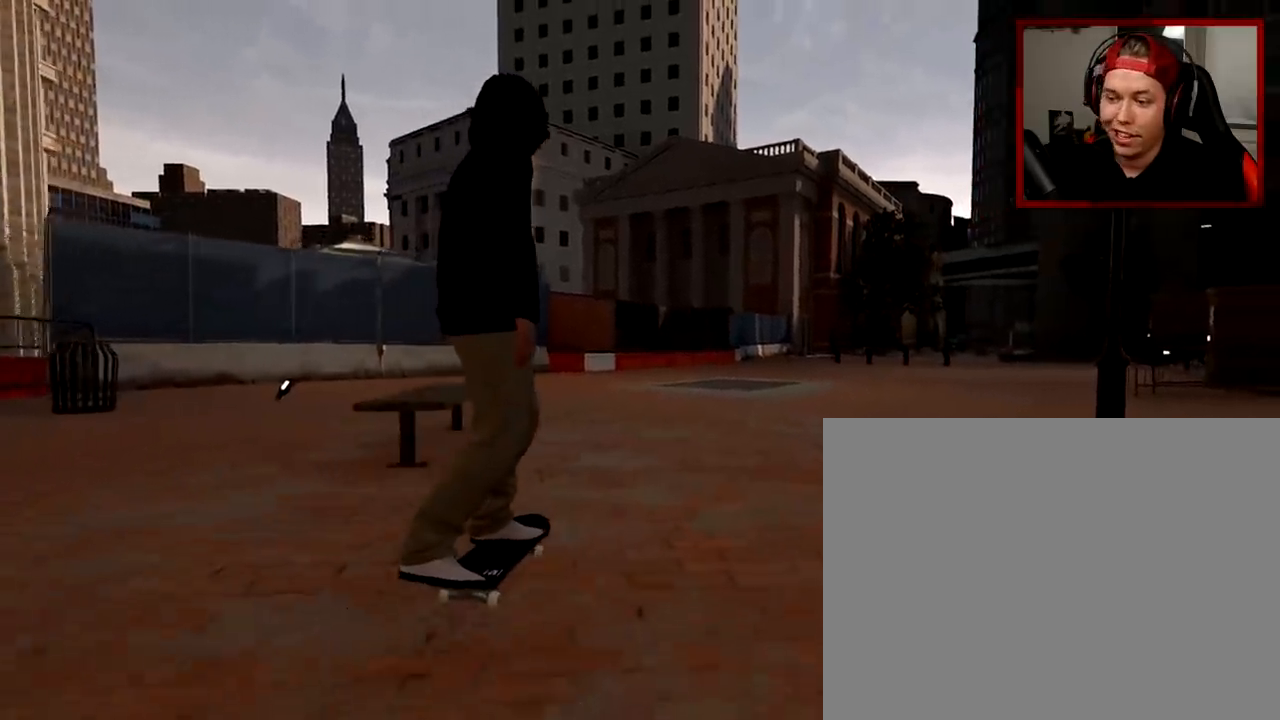
{"buttons": [], "left_stick": "center", "right_stick": "center", "events": []}
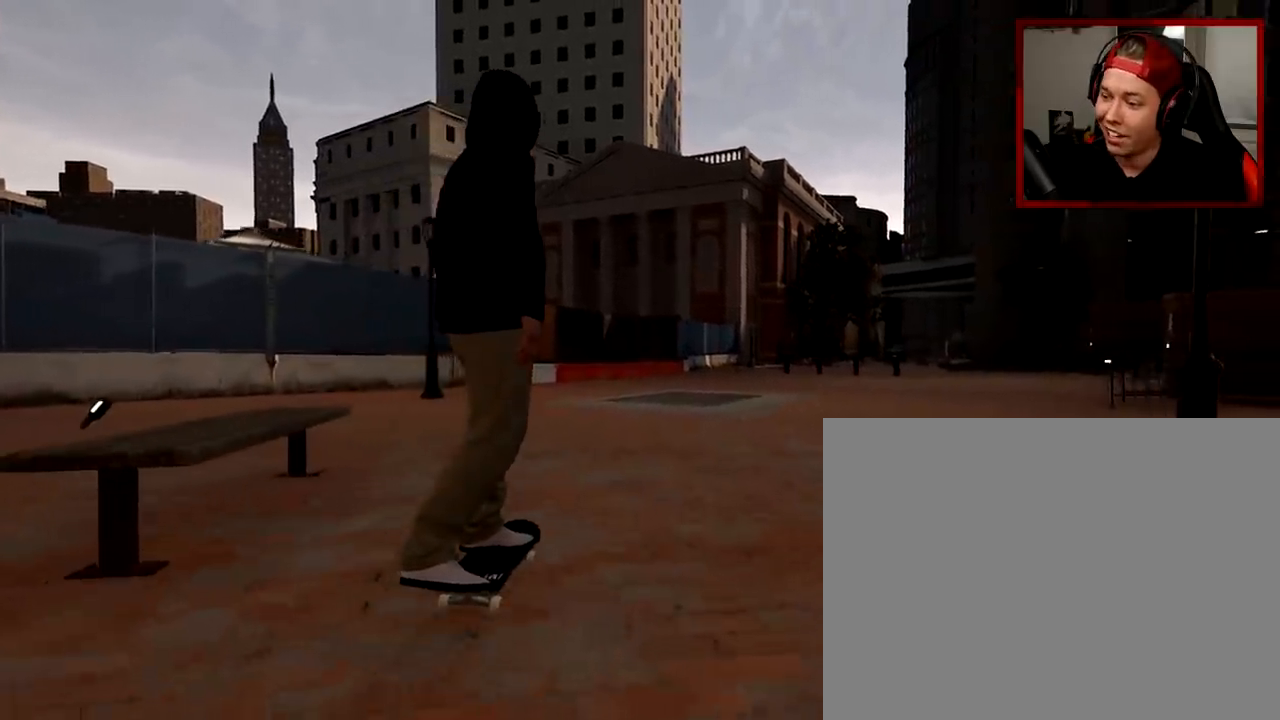
{"buttons": [], "left_stick": "center", "right_stick": "center", "events": [[50, "R2", "down"], [217, "R2", "up"]]}
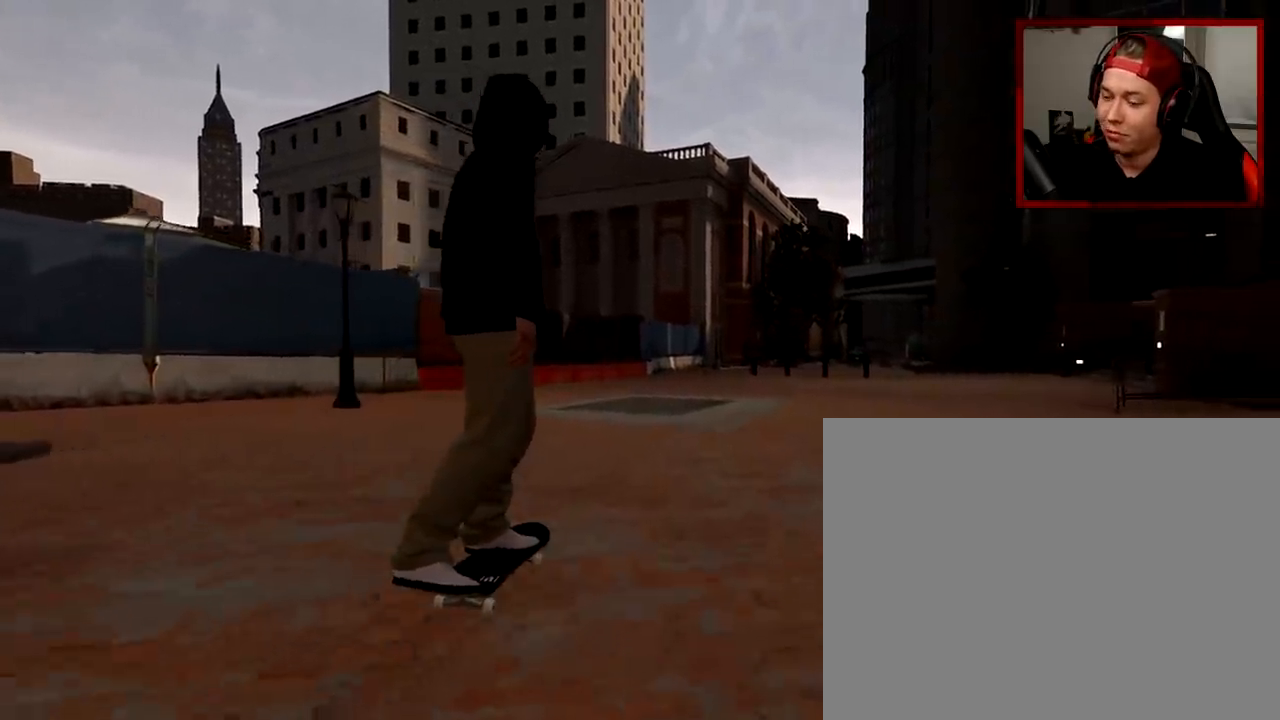
{"buttons": [], "left_stick": "center", "right_stick": "center", "events": [[284, "L2", "down"], [384, "L2", "up"]]}